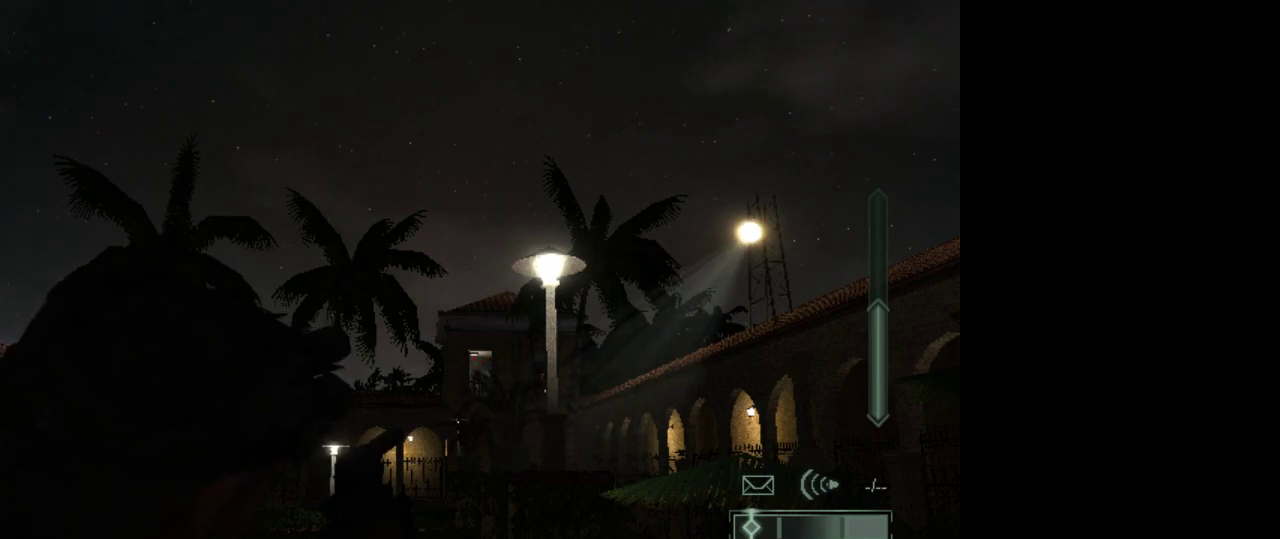
Gameplay with keyboard and mouse; each line is a JSON object with the keys and mouse buttons held at the frame after it. "events" lists presses ("down") and releases ("up") of "1", "2", "3", "4", "5", "a", "alt", "c", "caps_lock", "ctrl", "d", "e", "f", "g", "q", "r", "s", "shift", "space", "t", "tab", "v", "w", "x", "z", "mouse_left", "mouse_wheel" and "mouse_right" between this image and that frame as [ms after this image, input, new state], when the widget could be followed in between. "mouse_left", "mouse_wheel", "mouse_right" = the "left", "wheel", "right" buttons of the "mouse" list. No other keys are recorded. "wheel" means that the mouse wheel is clicked or scrolled. Not read: mouse_move.
{"keys": [], "mouse": ["left"], "events": [[467, "mouse_left", "down"]]}
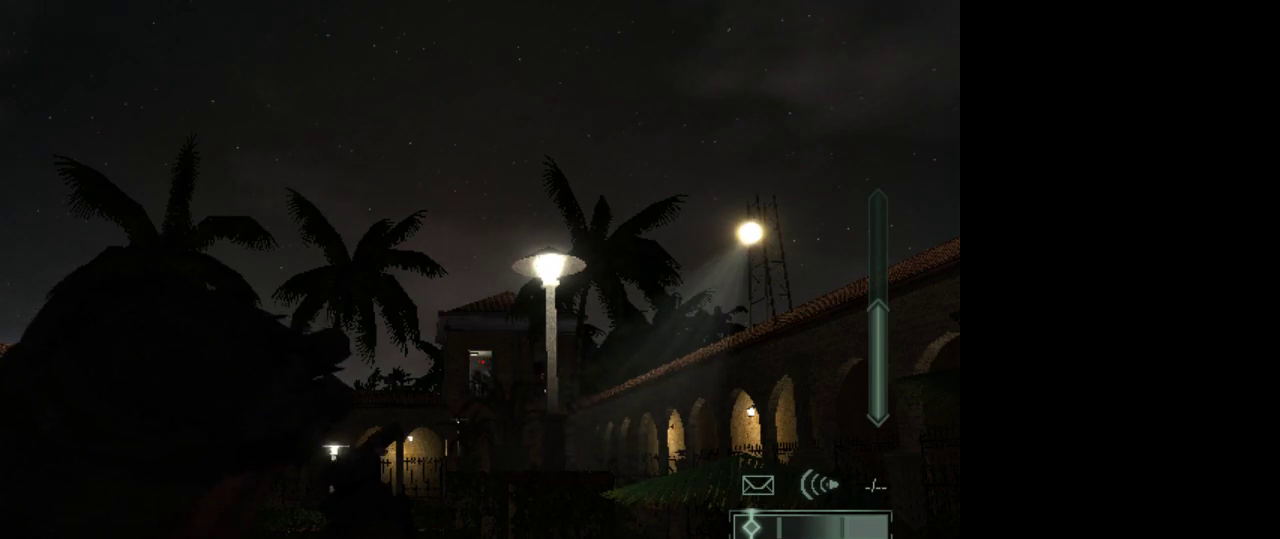
{"keys": [], "mouse": [], "events": [[67, "mouse_left", "up"]]}
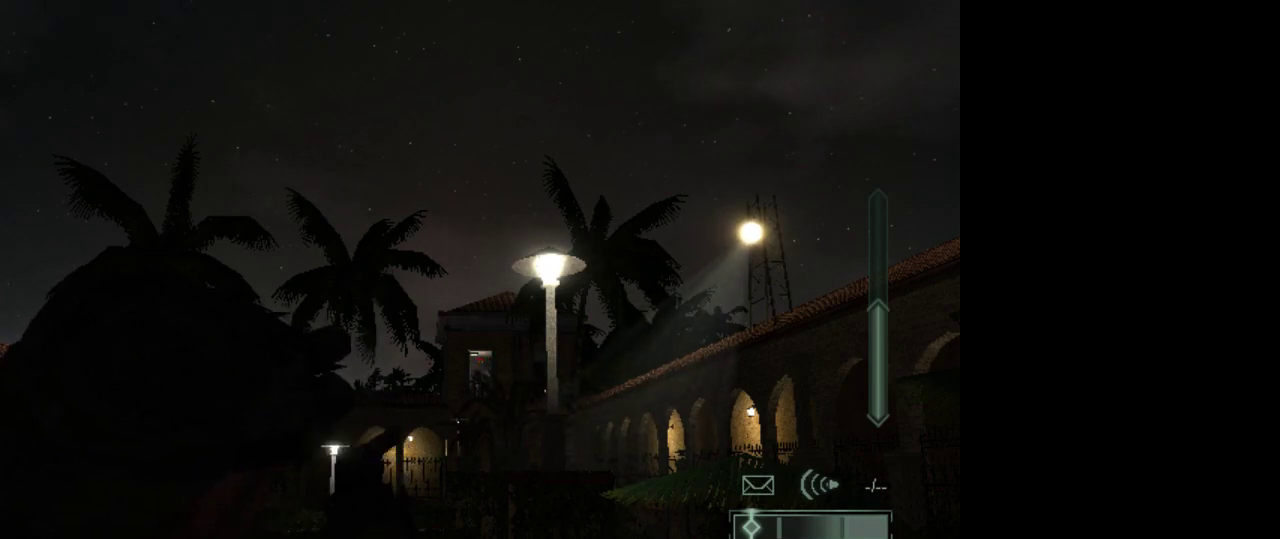
{"keys": ["3", "w"], "mouse": [], "events": [[400, "w", "down"], [450, "3", "down"]]}
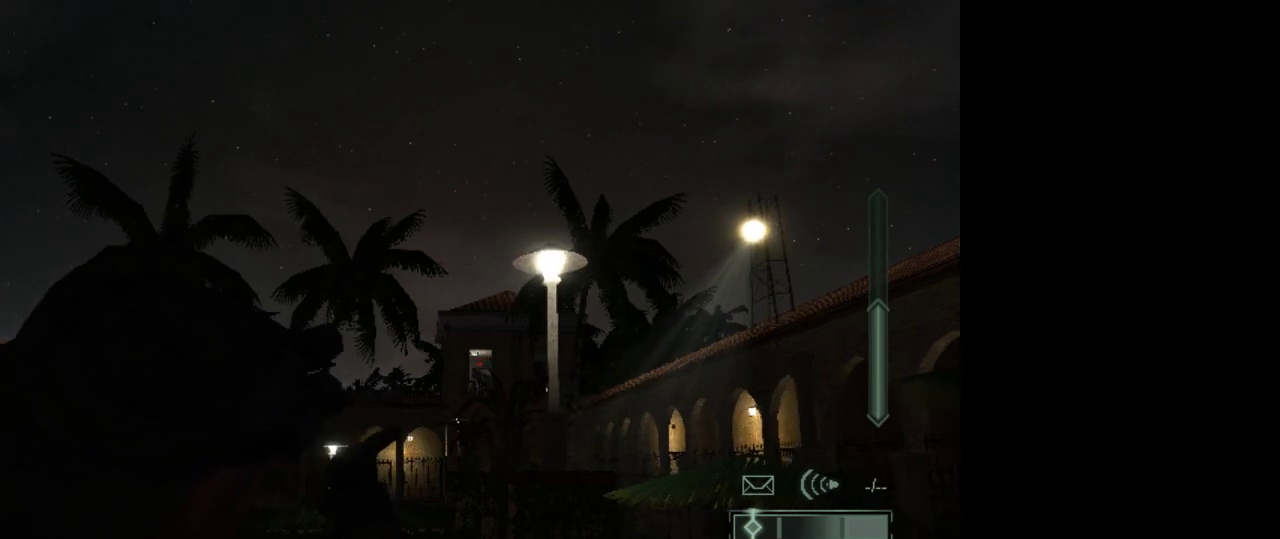
{"keys": ["w"], "mouse": [], "events": [[83, "3", "up"], [283, "e", "down"], [417, "e", "up"]]}
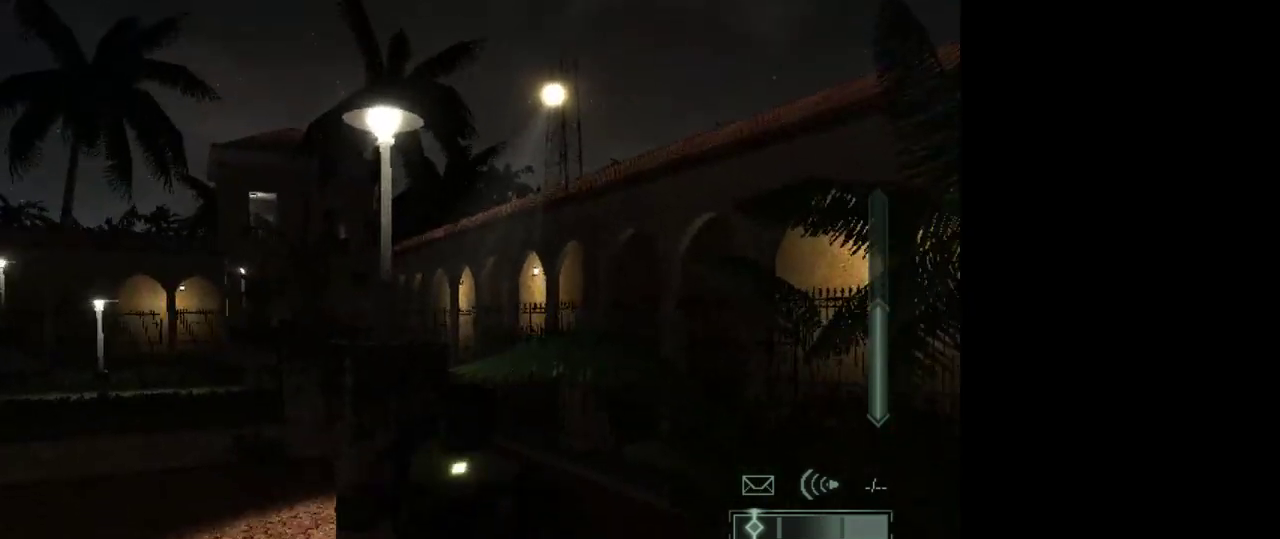
{"keys": ["w"], "mouse": [], "events": [[150, "mouse_wheel", "down"], [300, "mouse_wheel", "up"]]}
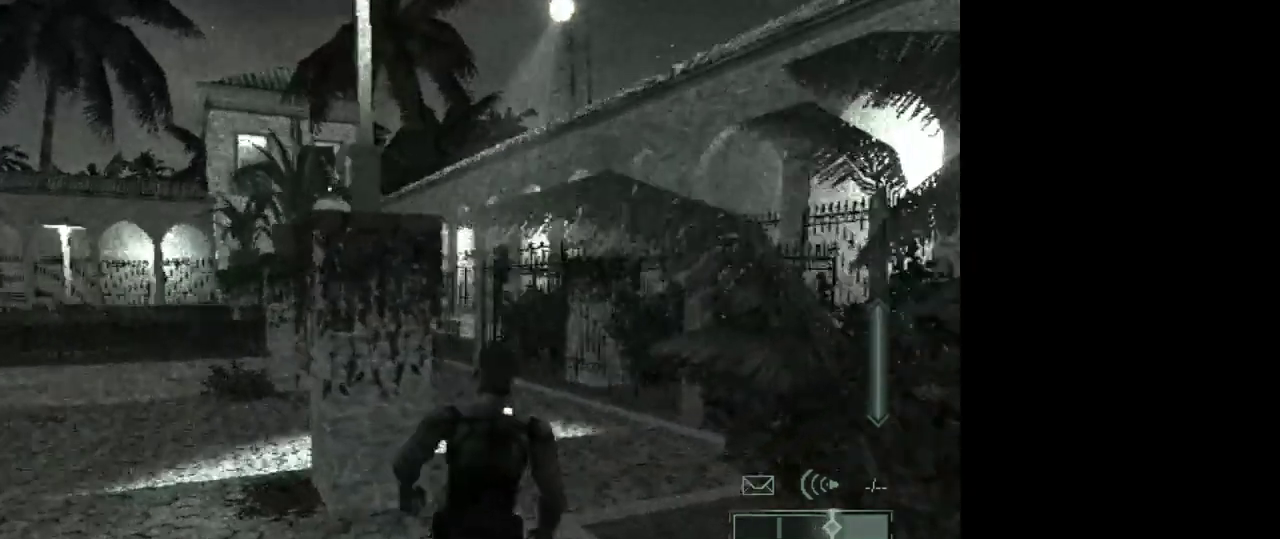
{"keys": ["d", "w"], "mouse": [], "events": [[267, "mouse_wheel", "down"], [400, "d", "down"], [400, "mouse_wheel", "up"], [450, "mouse_wheel", "down"], [500, "mouse_wheel", "up"]]}
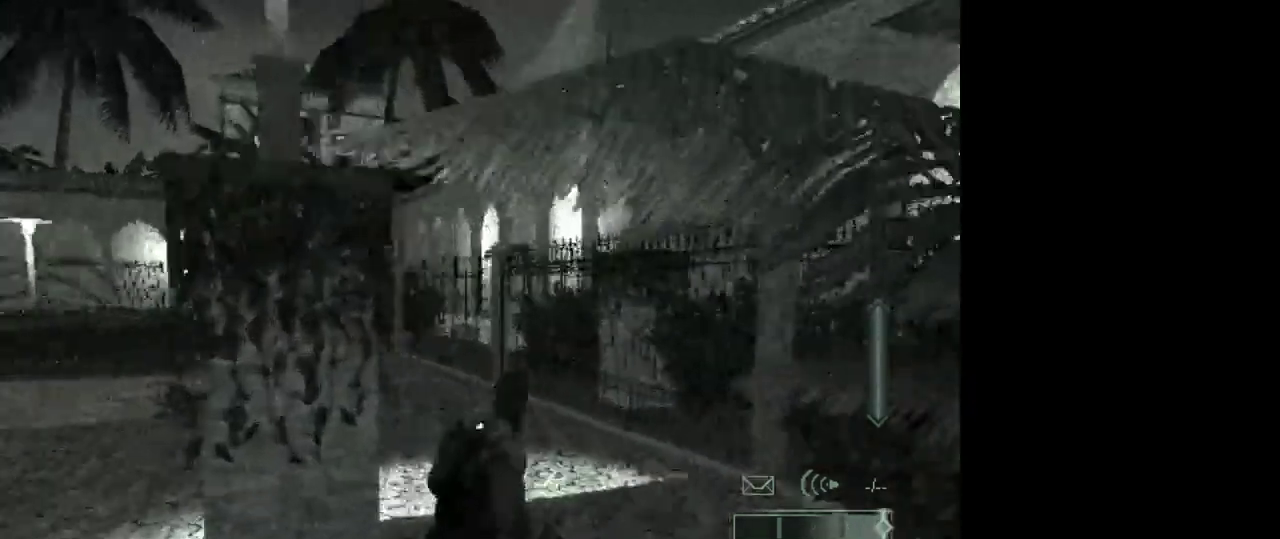
{"keys": ["w"], "mouse": [], "events": [[50, "d", "up"], [133, "d", "down"], [233, "d", "up"], [333, "d", "down"], [367, "mouse_wheel", "down"], [417, "d", "up"], [467, "mouse_wheel", "up"]]}
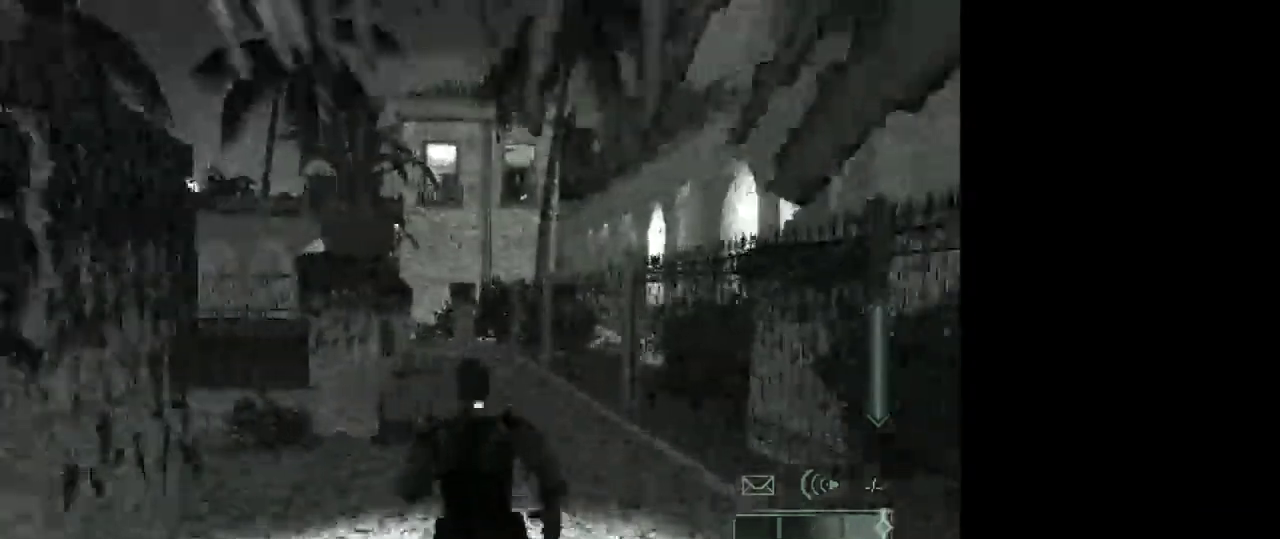
{"keys": ["d", "w"], "mouse": [], "events": [[483, "d", "down"]]}
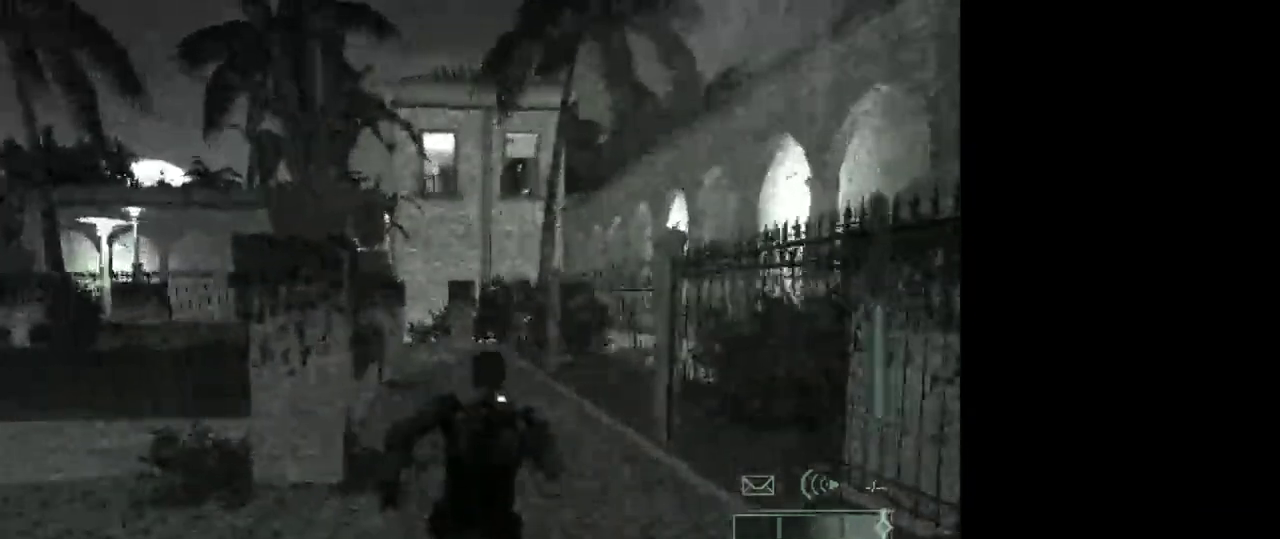
{"keys": ["w"], "mouse": [], "events": [[83, "d", "up"]]}
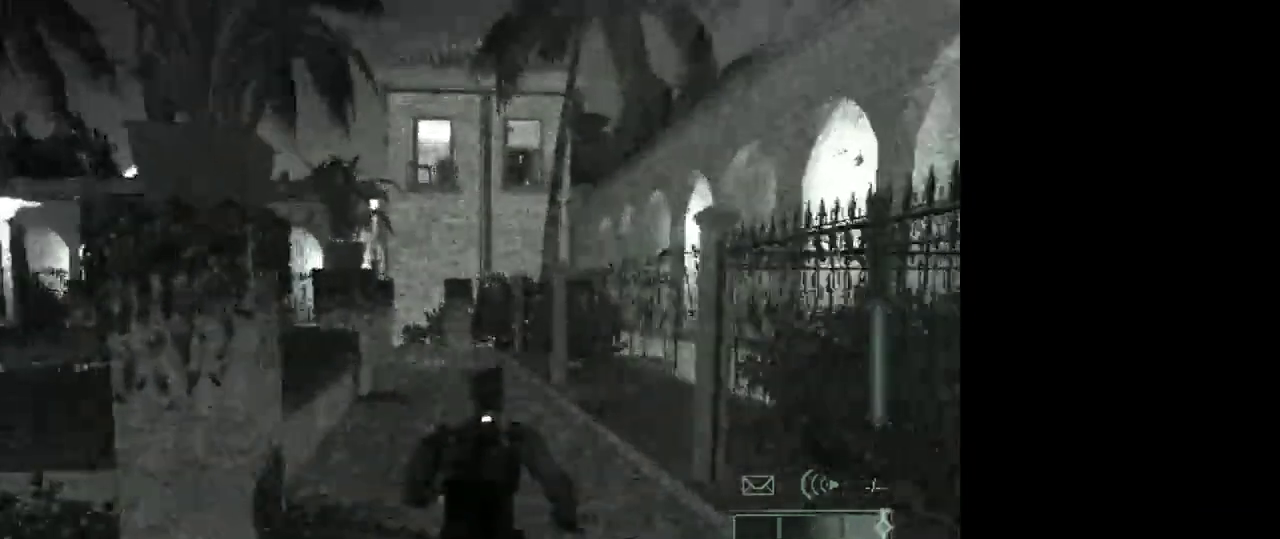
{"keys": ["w"], "mouse": [], "events": []}
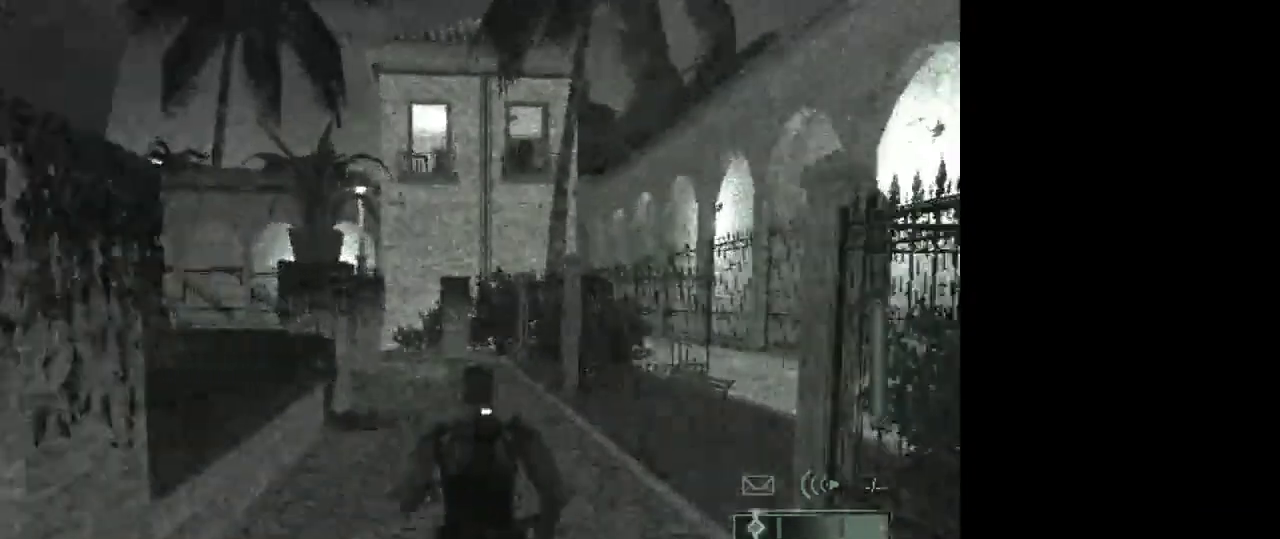
{"keys": ["w"], "mouse": [], "events": []}
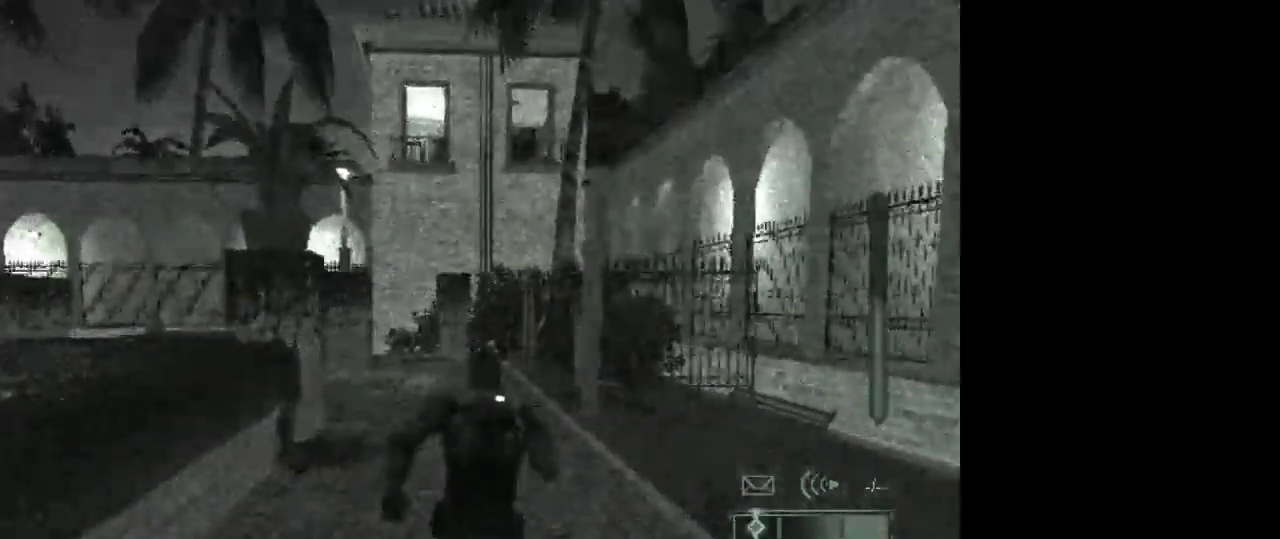
{"keys": ["w"], "mouse": [], "events": []}
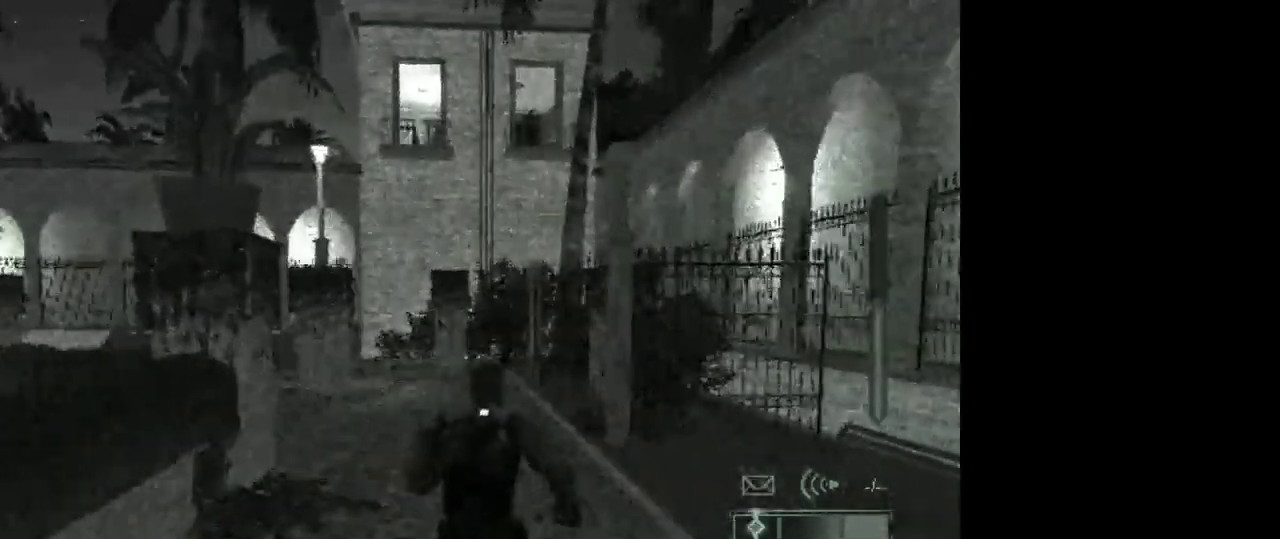
{"keys": ["w"], "mouse": [], "events": []}
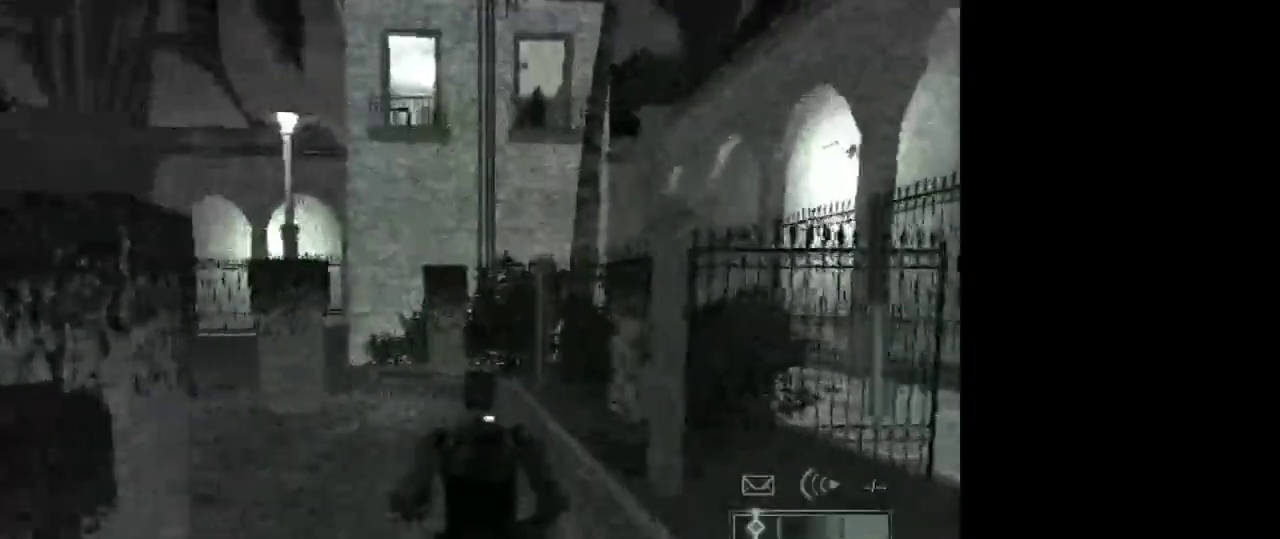
{"keys": ["w"], "mouse": [], "events": []}
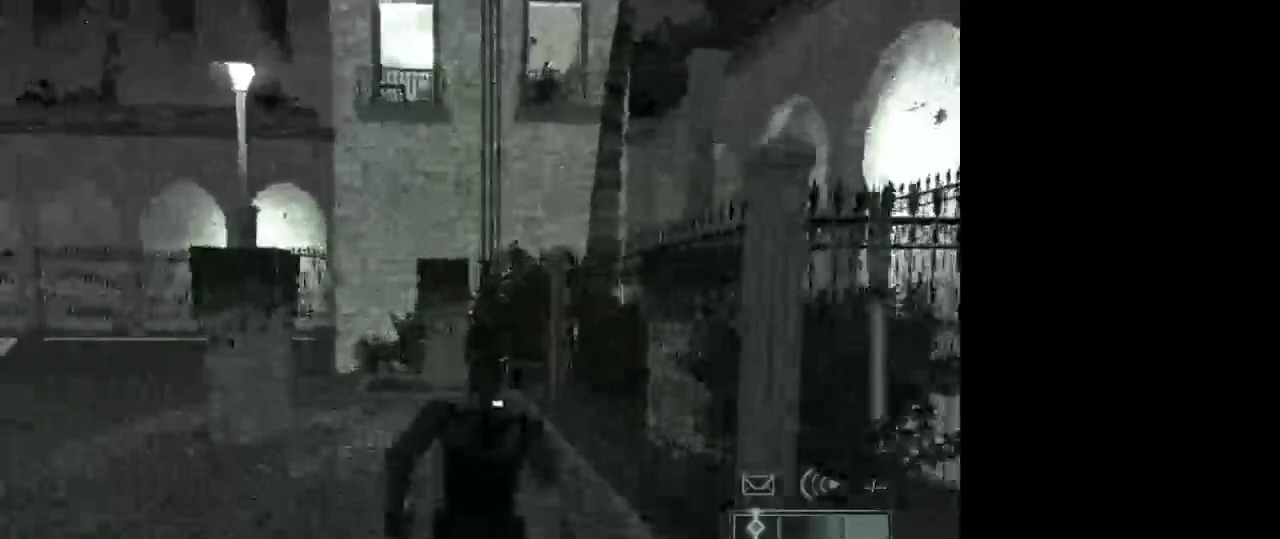
{"keys": ["w"], "mouse": [], "events": []}
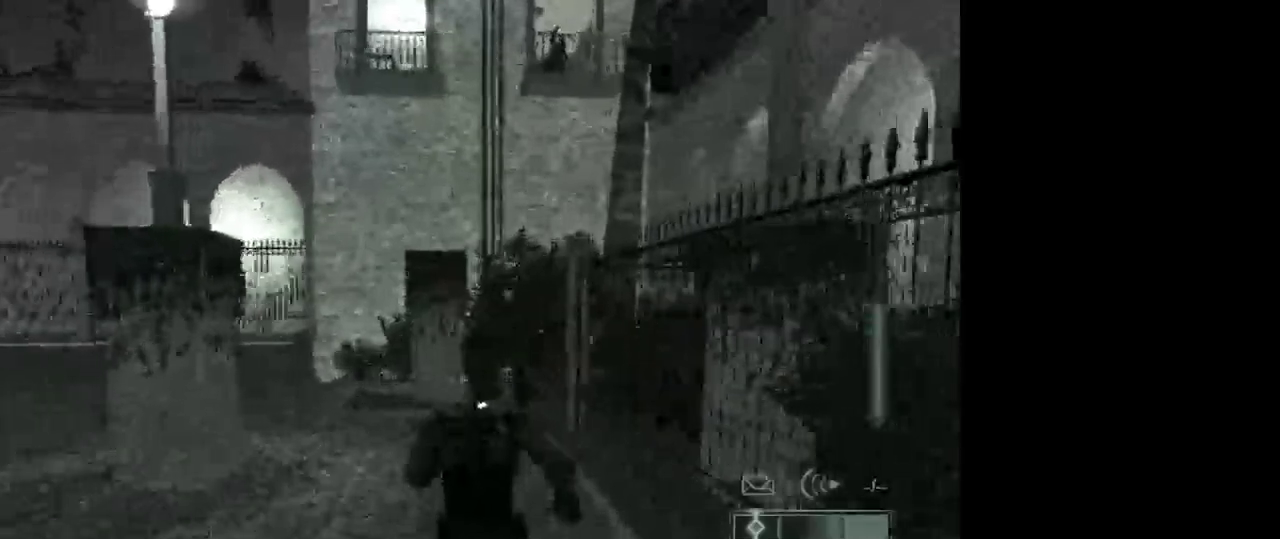
{"keys": ["w"], "mouse": [], "events": []}
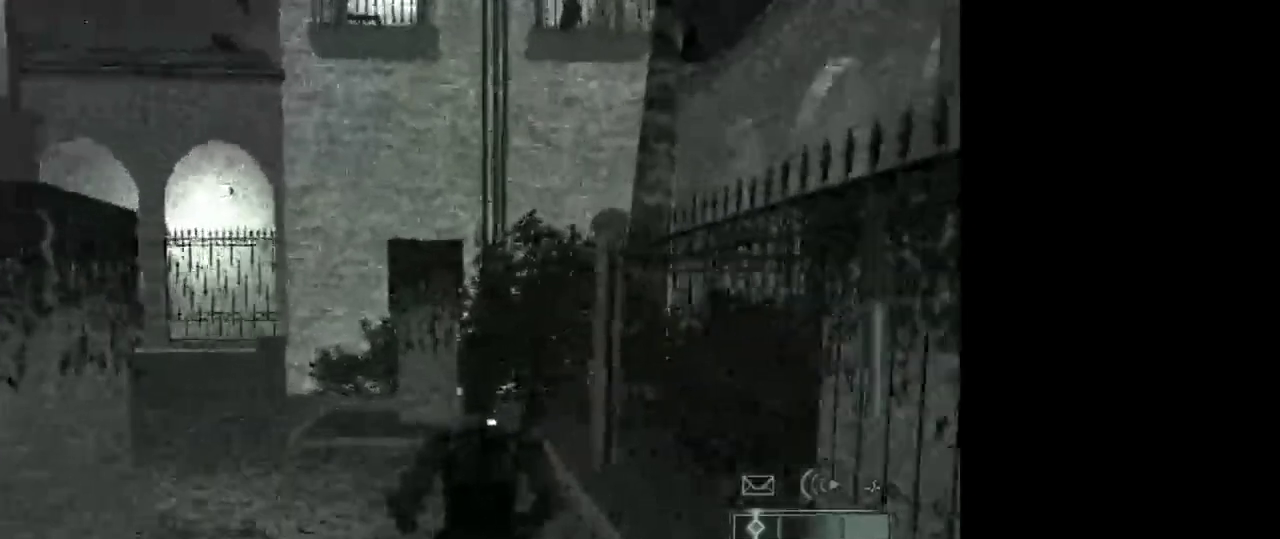
{"keys": ["w"], "mouse": [], "events": []}
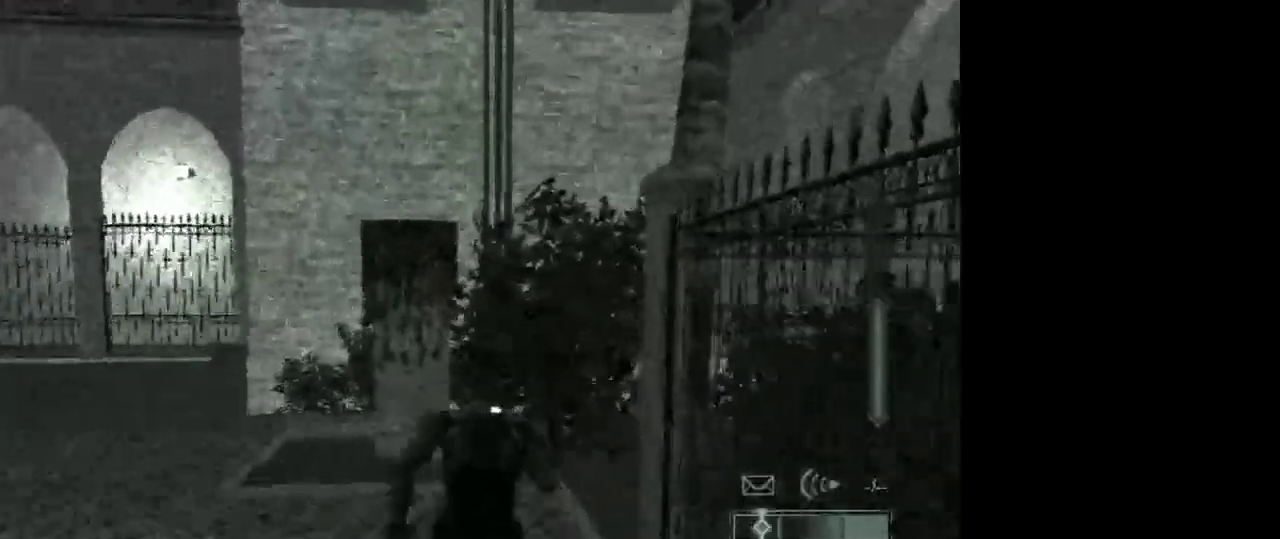
{"keys": ["w"], "mouse": [], "events": []}
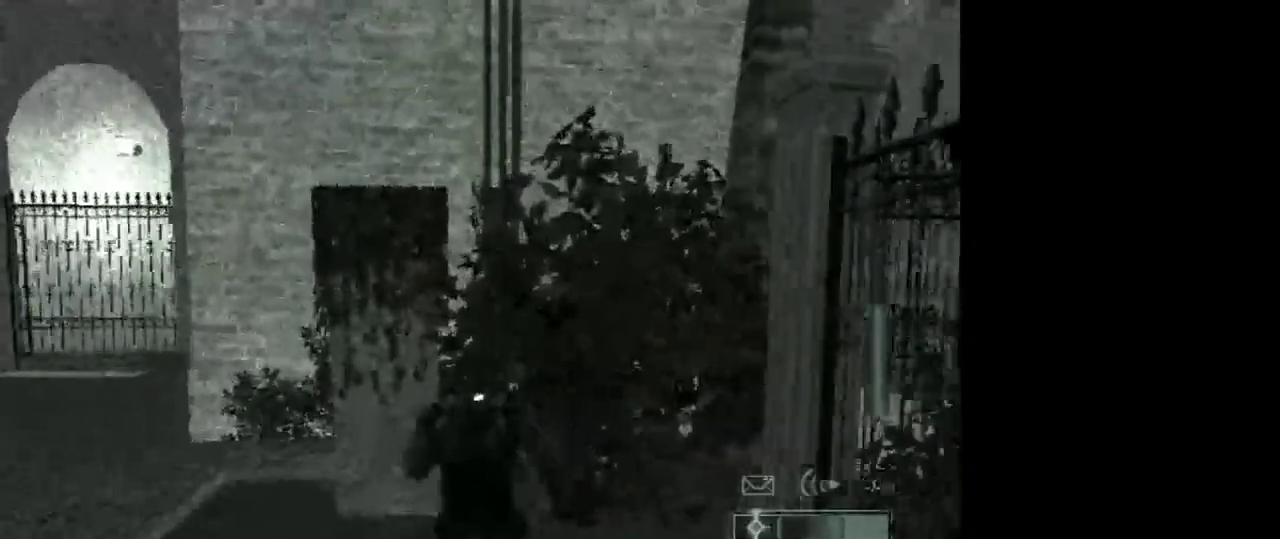
{"keys": ["w"], "mouse": [], "events": [[183, "d", "down"], [283, "d", "up"]]}
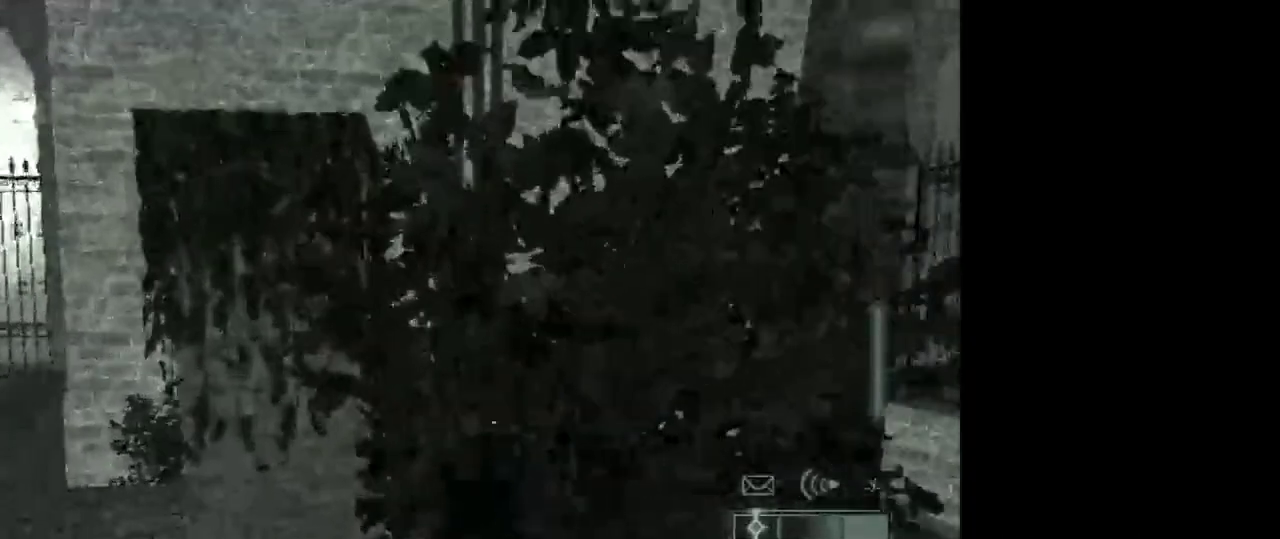
{"keys": ["w"], "mouse": [], "events": []}
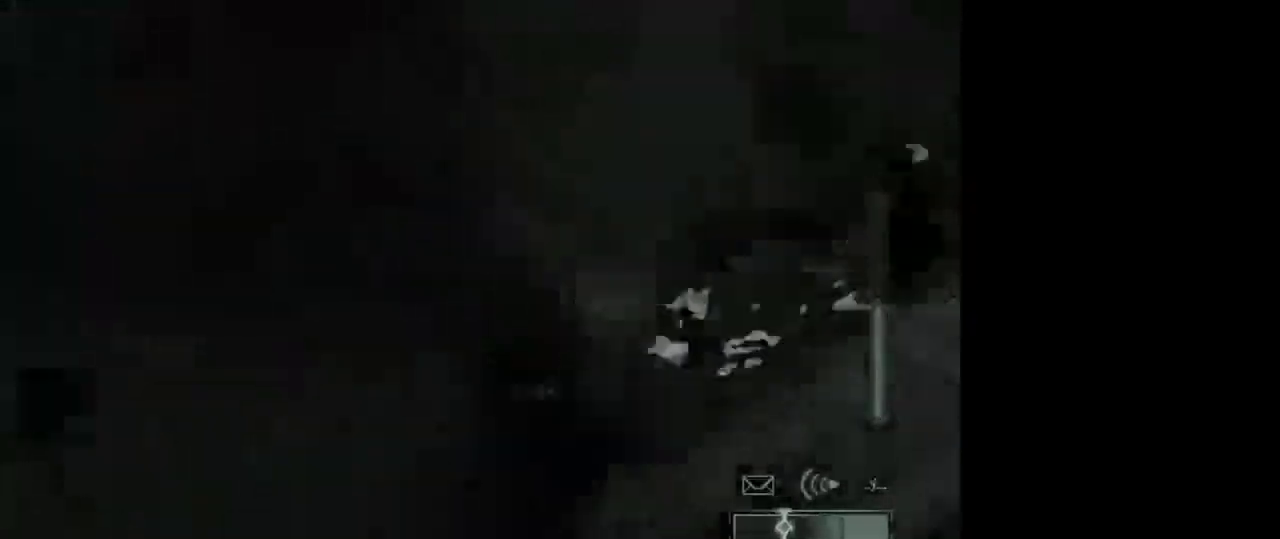
{"keys": ["w"], "mouse": [], "events": [[67, "shift", "down"], [267, "shift", "up"]]}
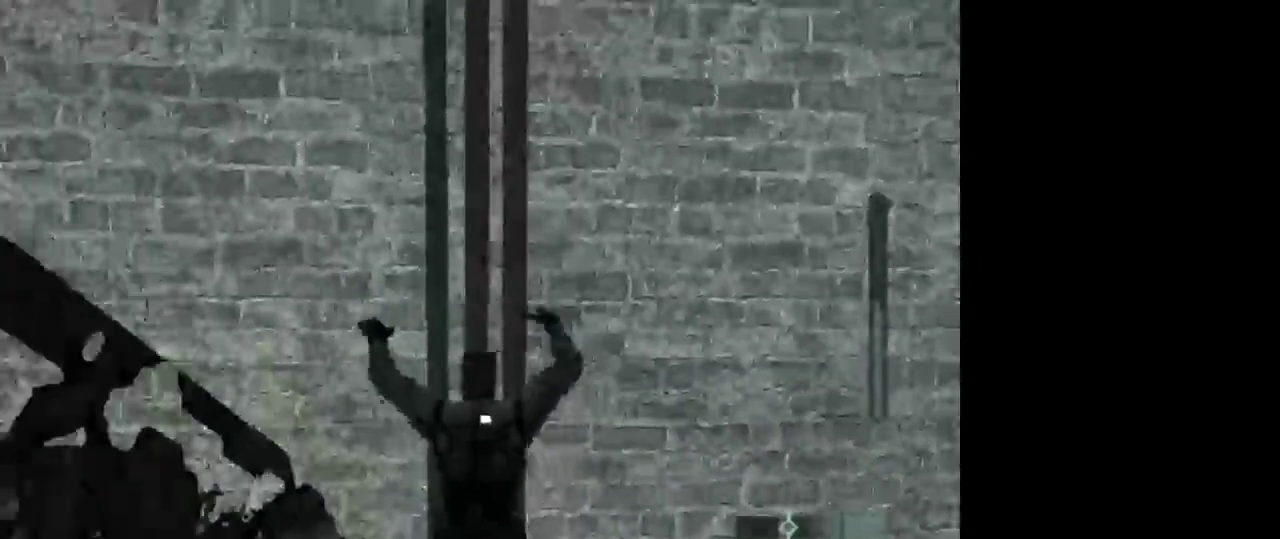
{"keys": ["w"], "mouse": [], "events": []}
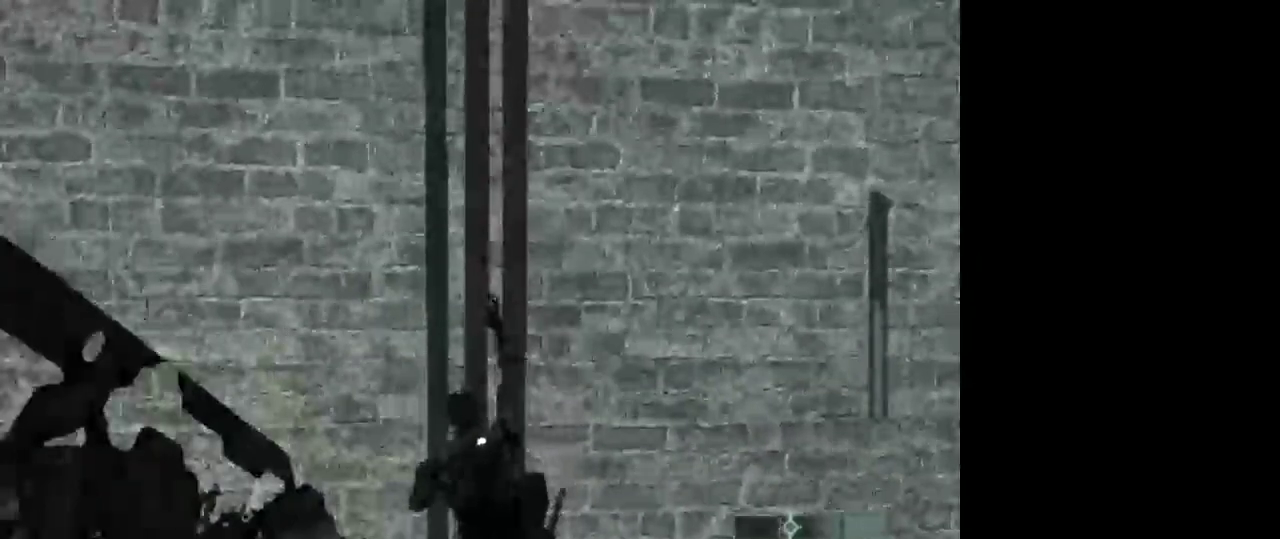
{"keys": ["w"], "mouse": [], "events": []}
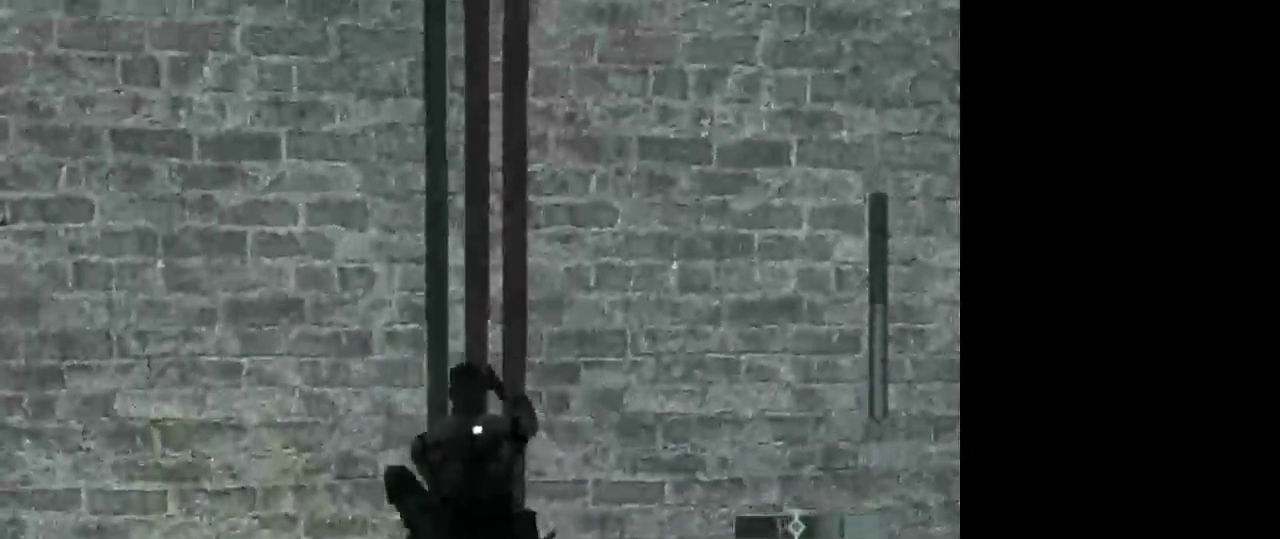
{"keys": ["w"], "mouse": [], "events": []}
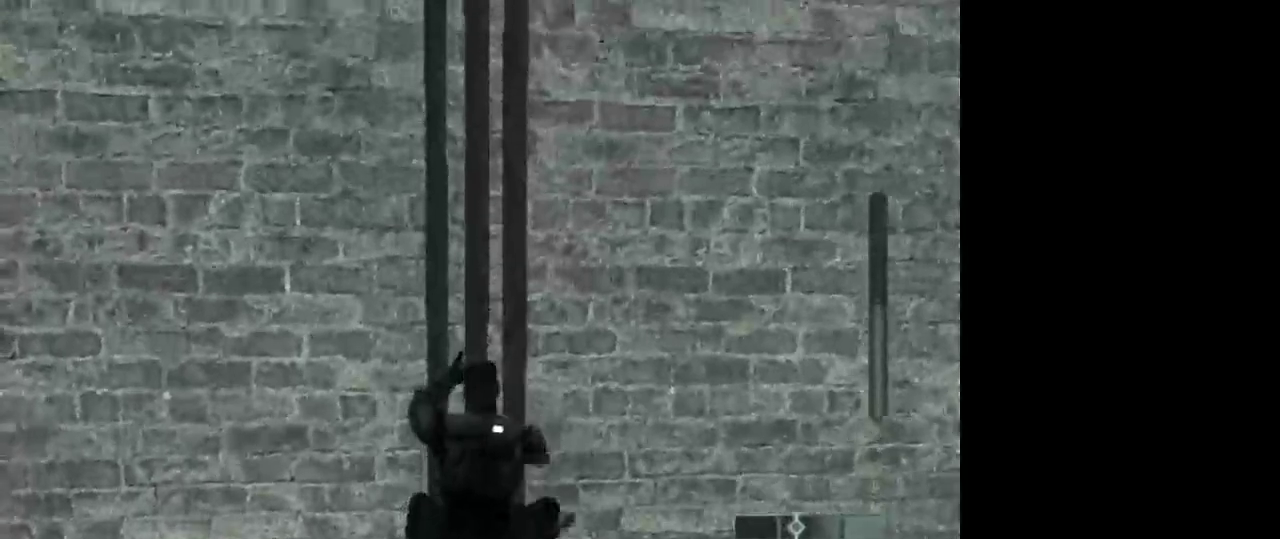
{"keys": ["w"], "mouse": [], "events": []}
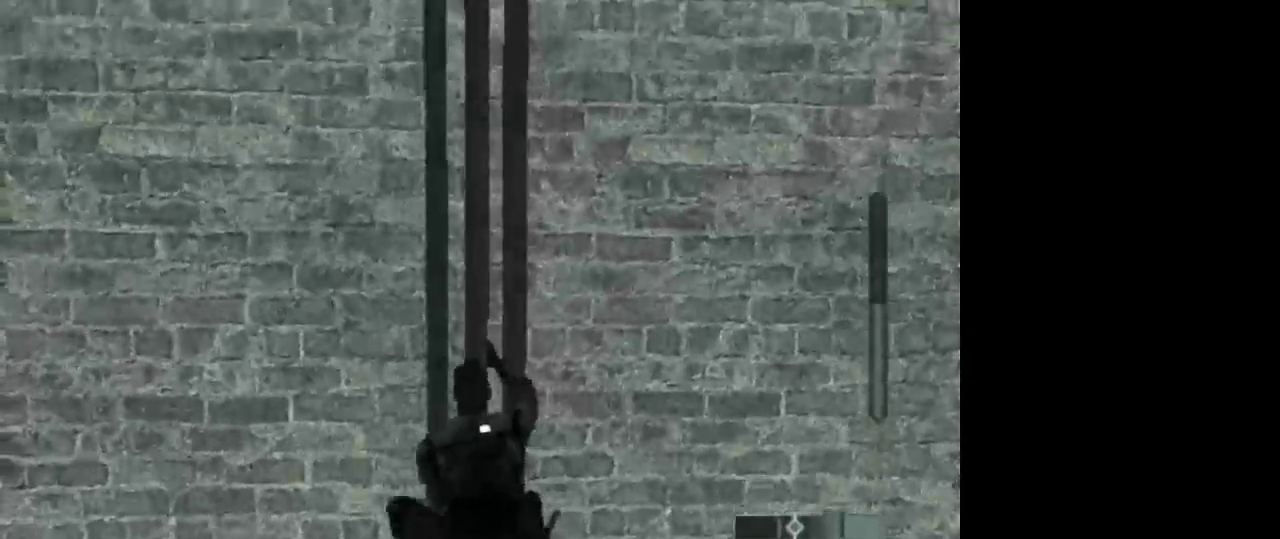
{"keys": ["w"], "mouse": [], "events": []}